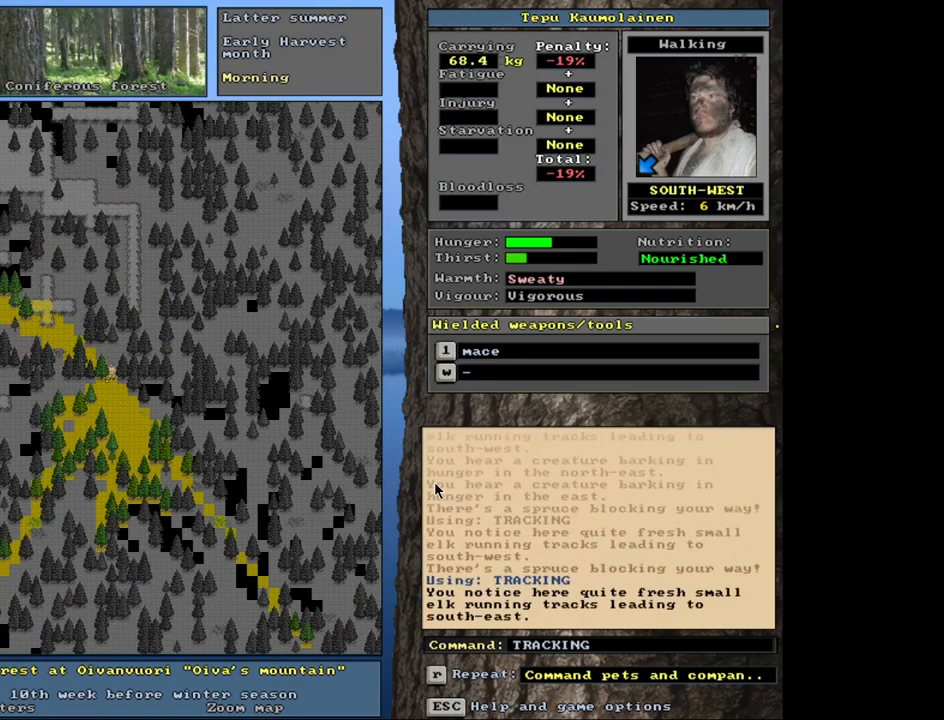
Gameplay with keyboard and mouse; each line is a JSON object with the keys and mouse buttons held at the frame after it. "events" lists presses ("down") and releases ("up") of ".", "/", "0", "1", "2", "3", "4", "5", "6", "8", "9", "a", "alt_l", "alt_r", "b", "backslash", "backspace", "c", "caps_lock", "comma", "ctrl_l", "ctrl_r", "d", "down", "e", "equals", "escape", "f", "f1", "f10", "f11", "f12", "f2", "f3", "f4", "f5", "f6", "f7", "f8", "f9", "g", "h", "i", "k", "l", "lbracket", "left", "minus", "n", "num0", "num1", "num2", "num3", "num4", "num5", "num6", "num7", "num8", "num9", "o", "p", "q", "quote", "r", "rbracket", "return", "right", "s", "semicolon", "shift_l", "shift_r", "space", "super_l", "super_r", "t", "tab", "tilde", "up", "v", "w", "x", "y", "z", "mouse_left", "mouse_wheel", "mouse_right", "mouse_mb4" and "mouse_mb5" between this image and that frame as [ms after this image, input, new state], when the widget could be followed in between. "mouse_left", "mouse_wheel", "mouse_right", "mouse_mb4", "mouse_mb5" = the "left", "wheel", "right", "mb4", "mb5" buttons of the "mouse" list. No other keys are recorded. "wheel" means that the mouse wheel is clicked or scrolled. Mouse movement is not recorded. Not read: 7 j m other_keys u.
{"keys": [], "mouse": [], "events": [[400, "num4", "down"], [500, "num4", "up"]]}
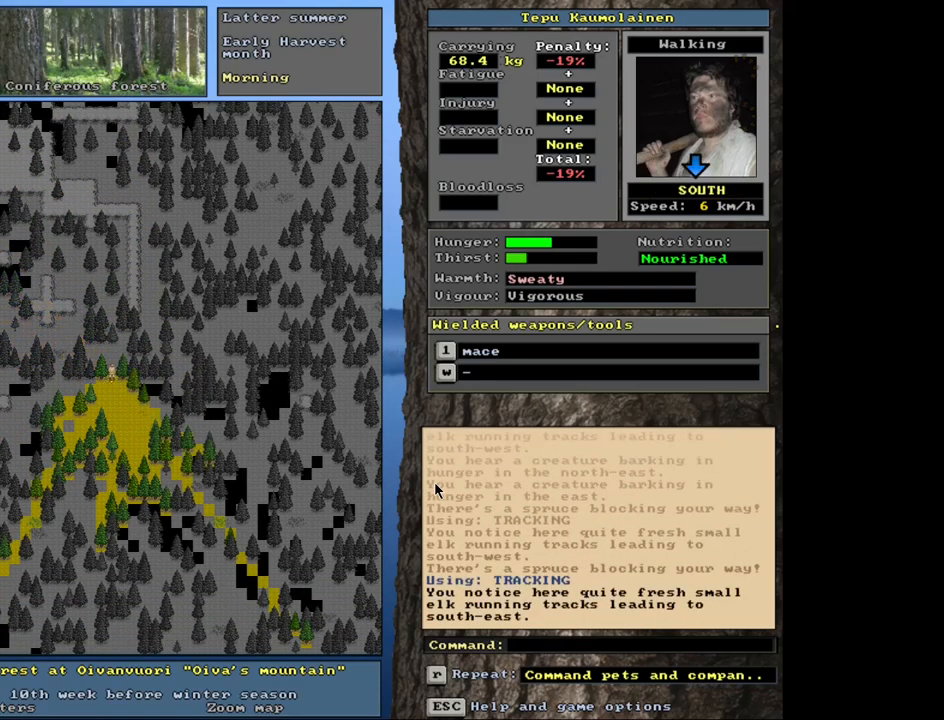
{"keys": ["ctrl_l"], "mouse": [], "events": [[100, "ctrl_l", "down"], [134, "num3", "down"], [267, "num2", "down"], [384, "num2", "up"], [384, "num3", "up"]]}
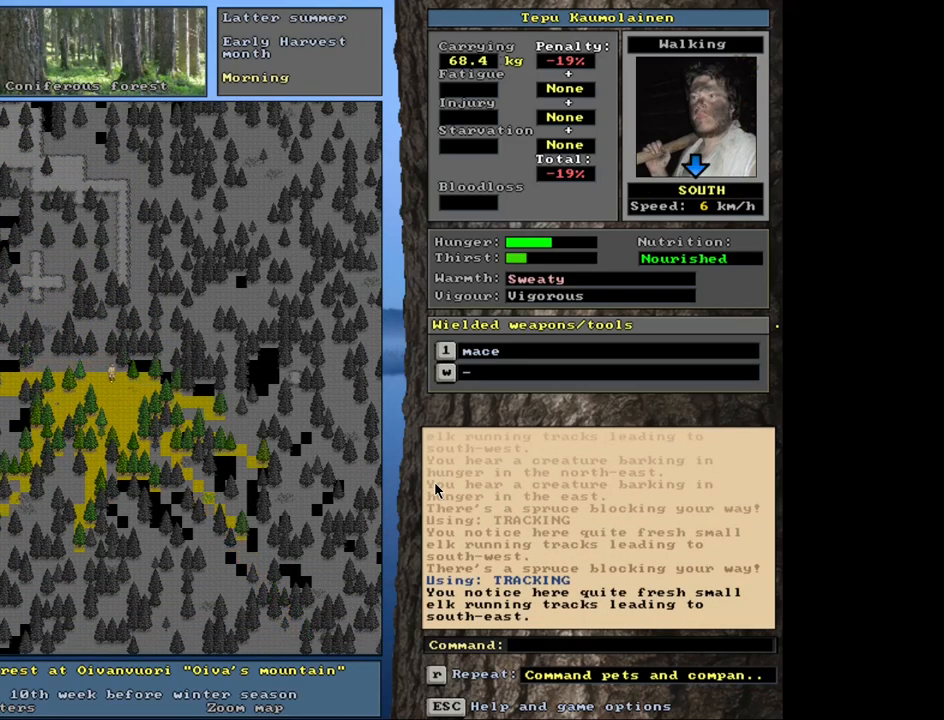
{"keys": ["ctrl_l"], "mouse": [], "events": [[217, "num6", "down"], [300, "num6", "up"], [434, "num3", "down"], [500, "num3", "up"]]}
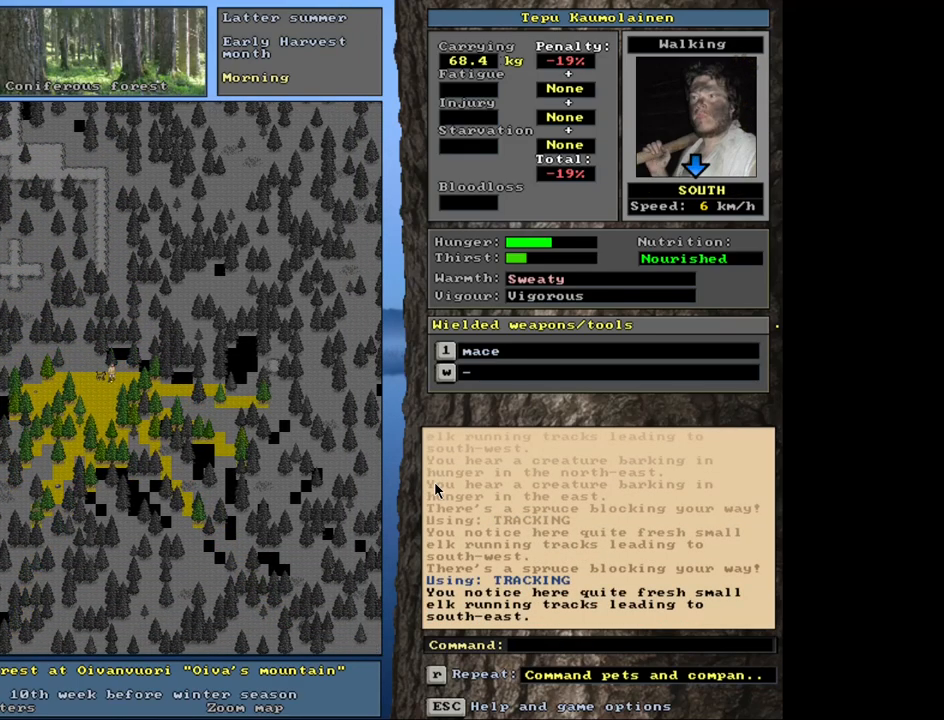
{"keys": ["alt_l"], "mouse": [], "events": [[167, "ctrl_l", "up"], [367, "alt_l", "down"]]}
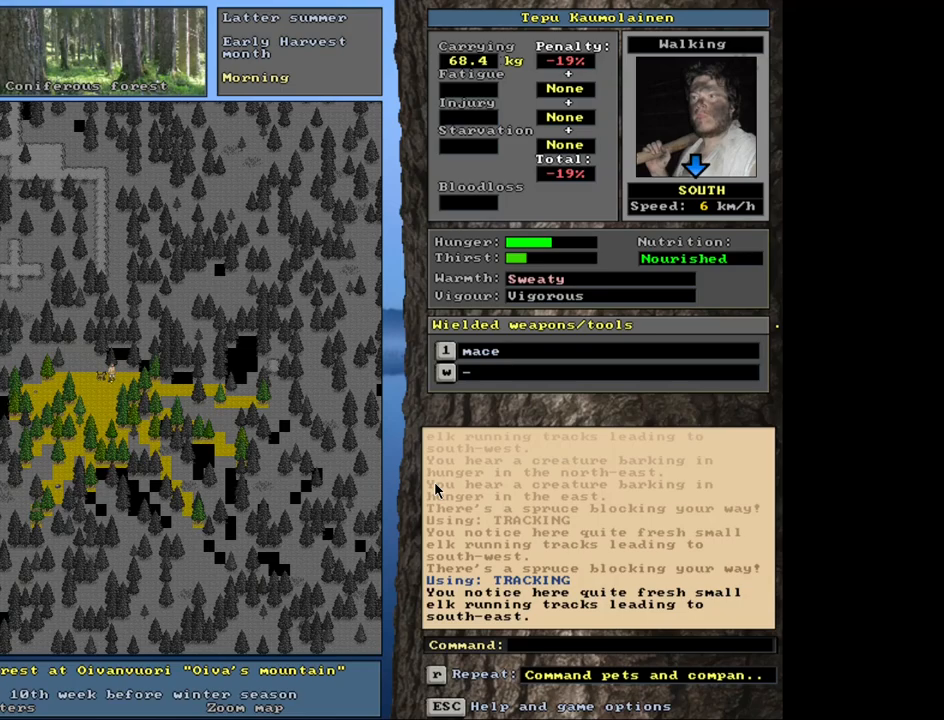
{"keys": [], "mouse": [], "events": [[34, "t", "down"], [150, "t", "up"], [184, "alt_l", "up"]]}
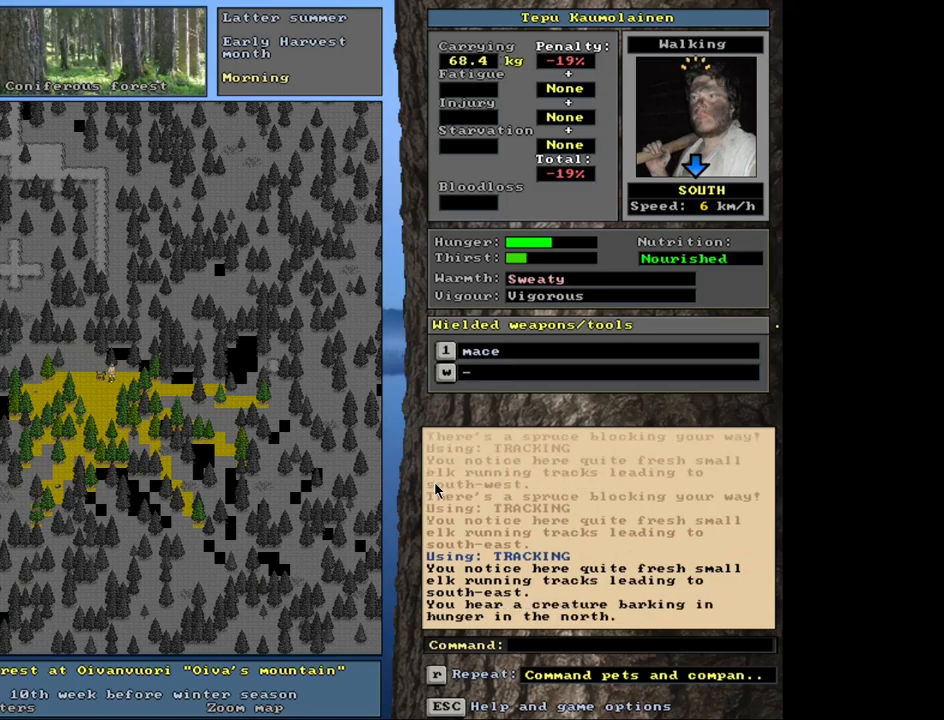
{"keys": [], "mouse": [], "events": []}
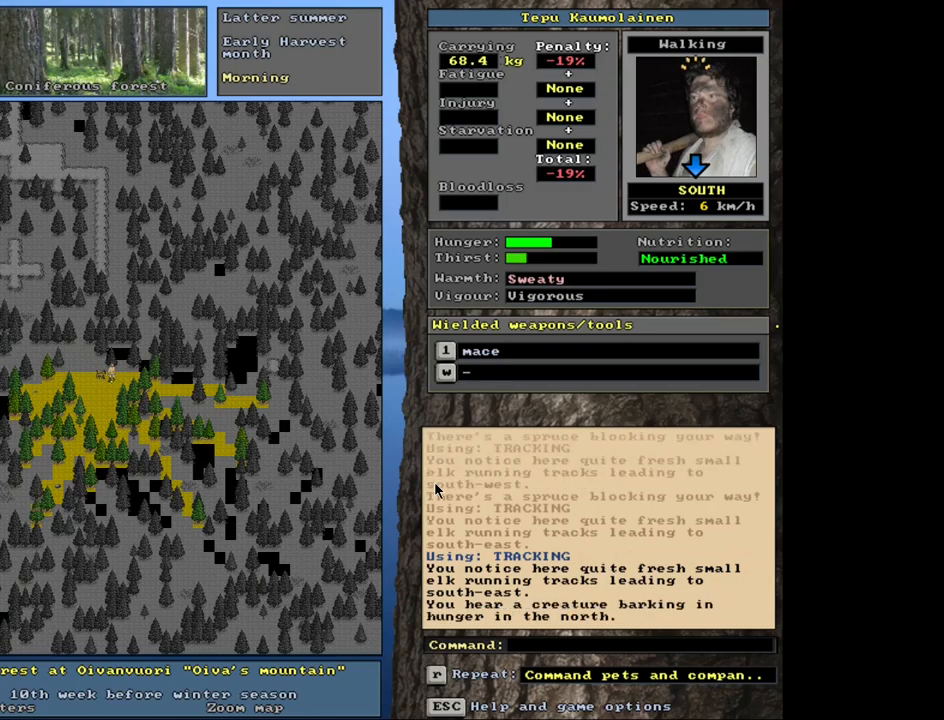
{"keys": [], "mouse": [], "events": []}
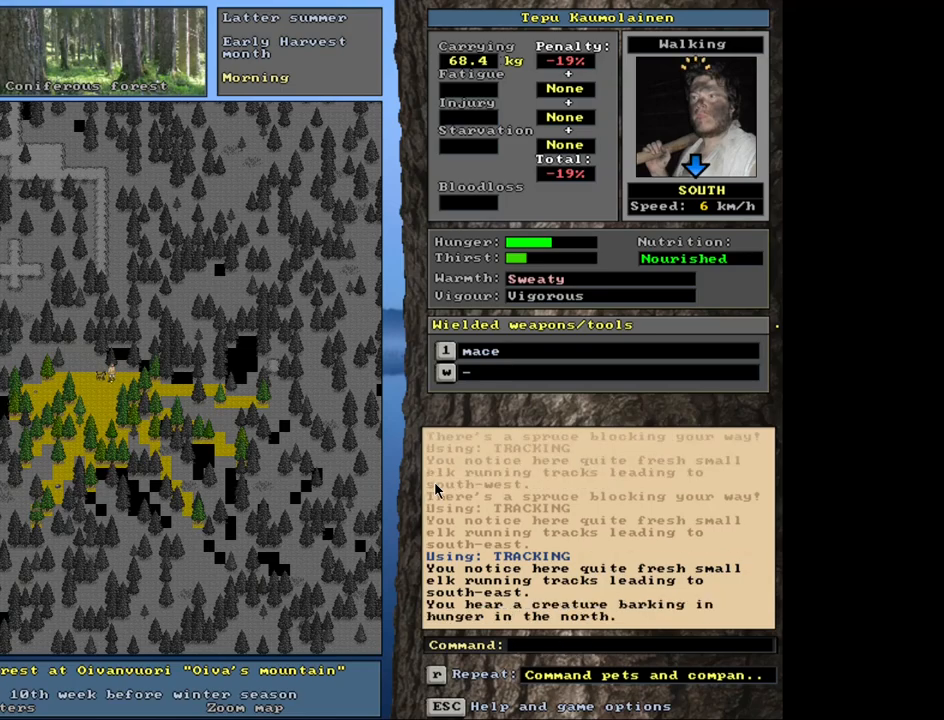
{"keys": [], "mouse": [], "events": []}
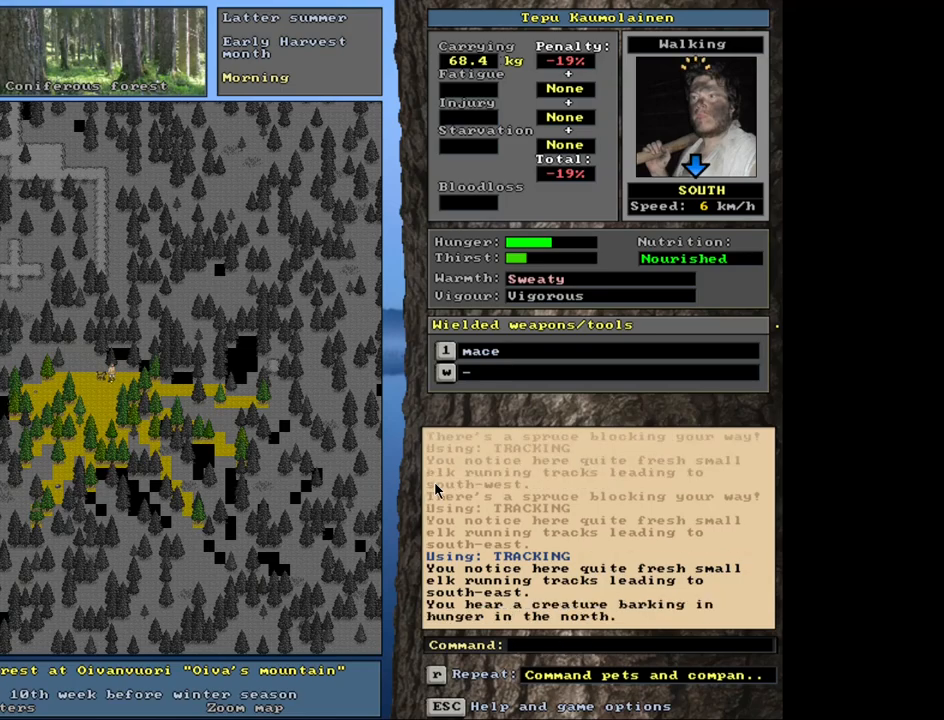
{"keys": [], "mouse": [], "events": []}
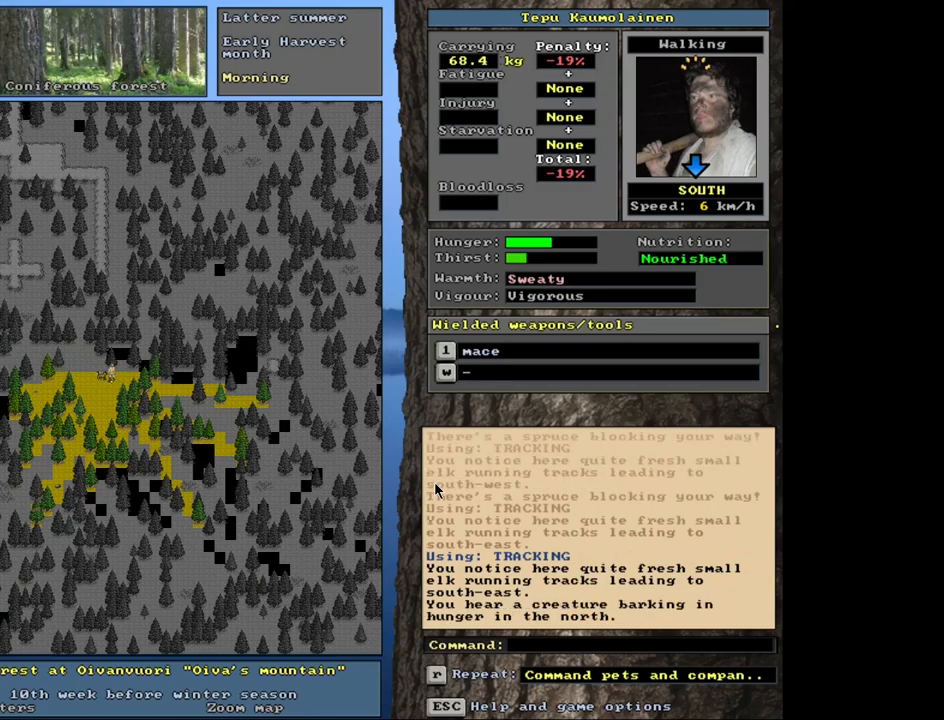
{"keys": ["ctrl_l"], "mouse": [], "events": [[284, "num4", "down"], [350, "ctrl_l", "down"], [417, "num4", "up"]]}
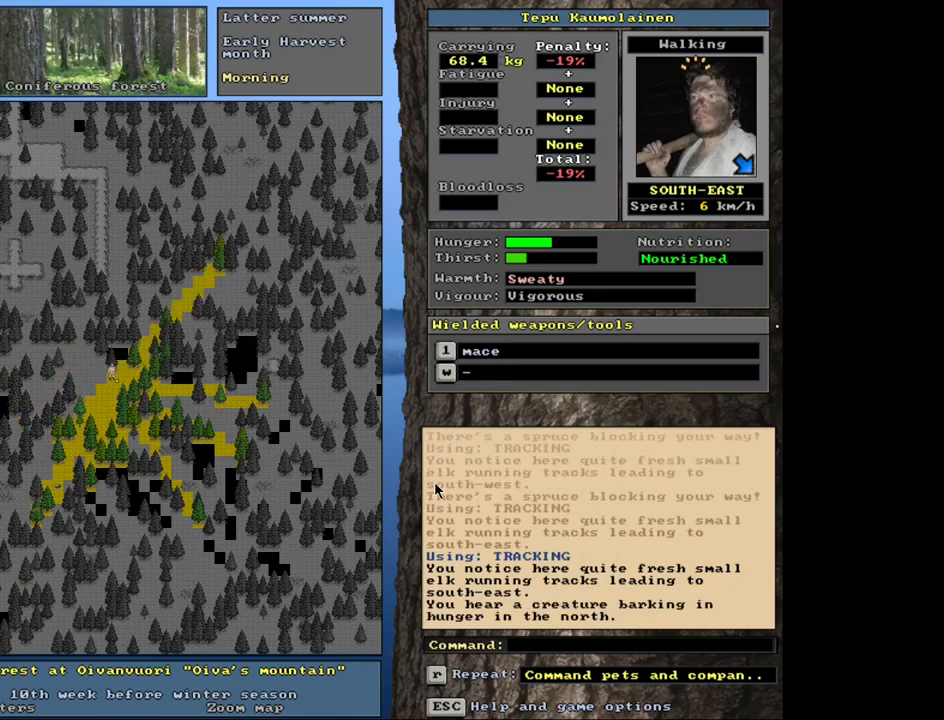
{"keys": ["ctrl_l", "num6"], "mouse": [], "events": [[217, "num6", "down"], [334, "num6", "up"], [450, "num6", "down"]]}
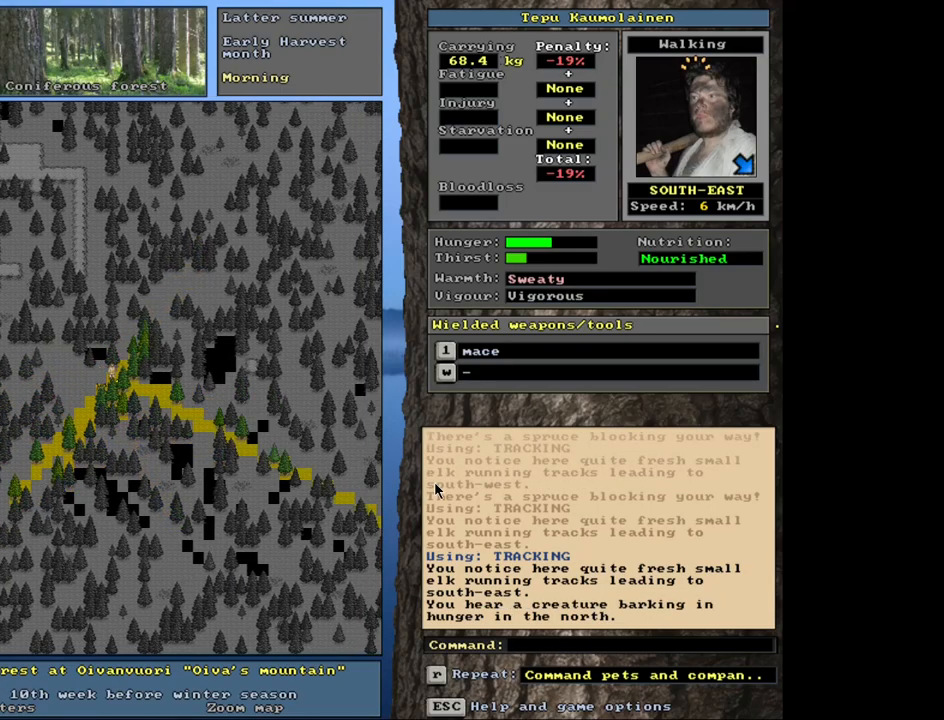
{"keys": ["ctrl_l", "num3"], "mouse": [], "events": [[50, "num6", "up"], [167, "num6", "down"], [267, "num6", "up"], [400, "num3", "down"]]}
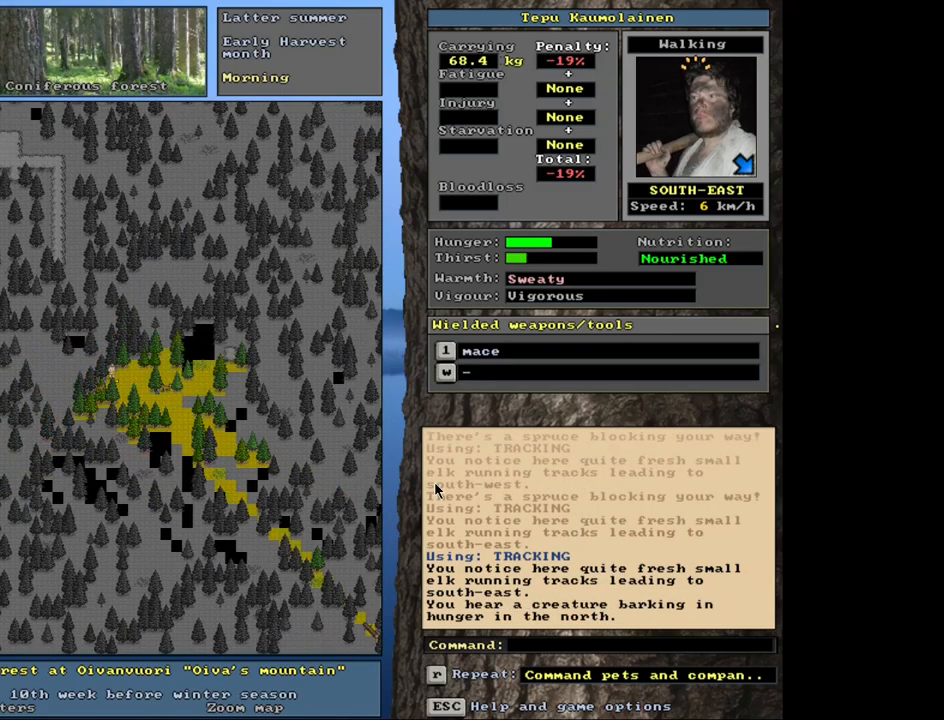
{"keys": ["ctrl_l", "num6"], "mouse": [], "events": [[34, "num3", "up"], [167, "num3", "down"], [267, "num3", "up"], [484, "num6", "down"]]}
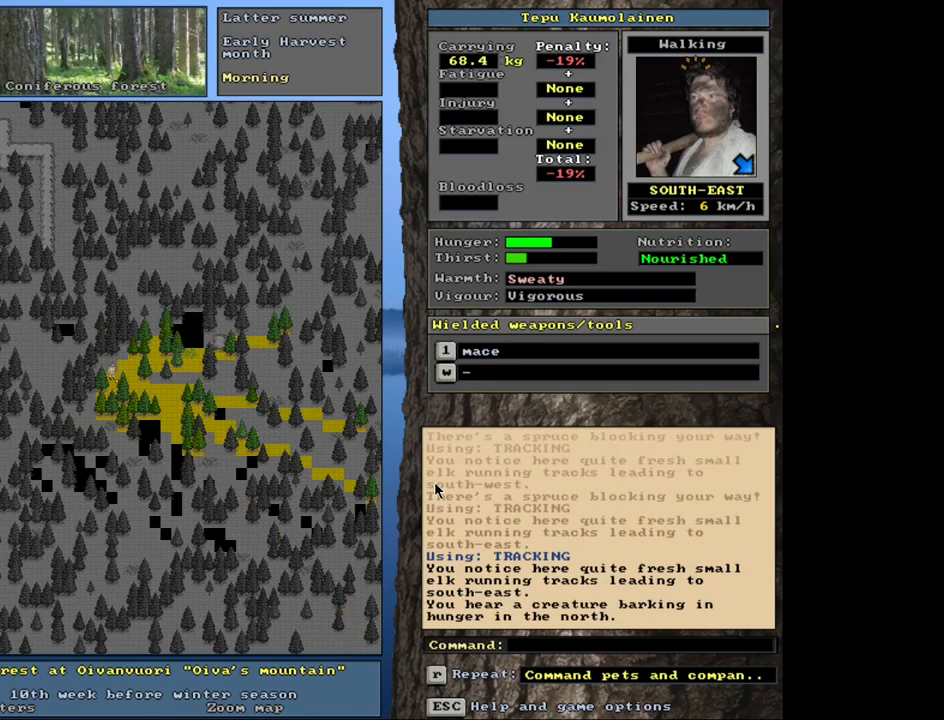
{"keys": ["ctrl_l", "num3"], "mouse": [], "events": [[84, "num6", "up"], [184, "num6", "down"], [300, "num6", "up"], [467, "num3", "down"]]}
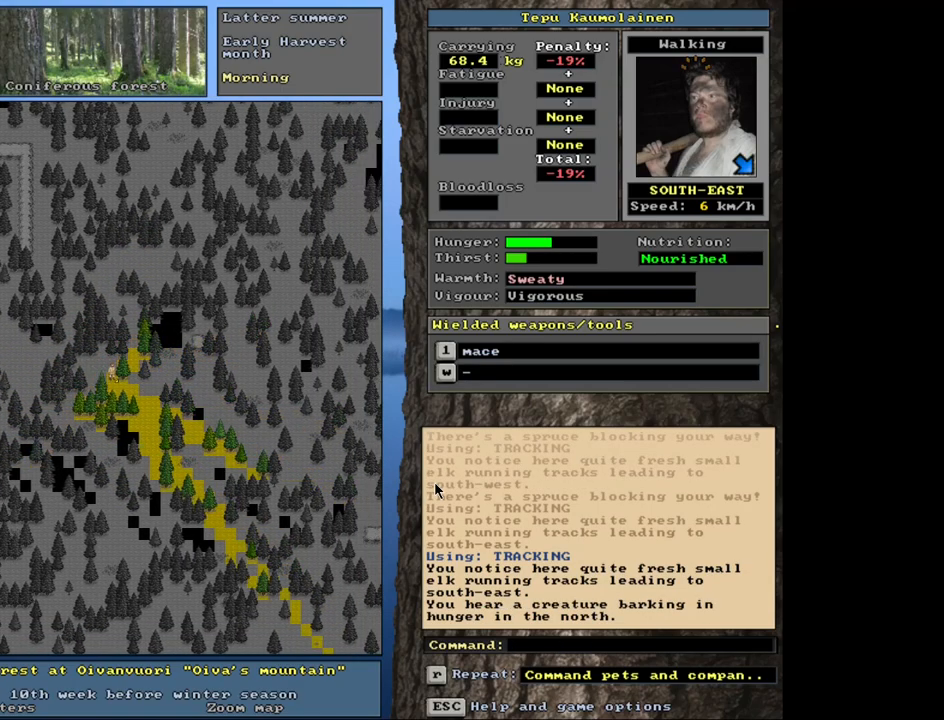
{"keys": ["ctrl_l", "num6"], "mouse": [], "events": [[100, "num3", "up"], [167, "num3", "down"], [267, "num3", "up"], [434, "num6", "down"]]}
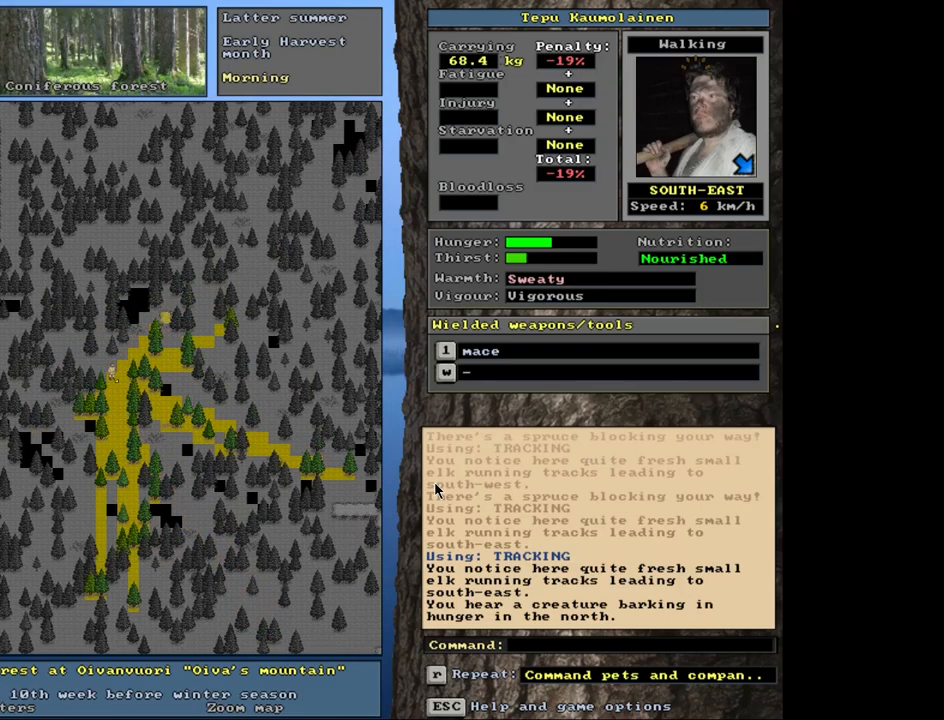
{"keys": ["ctrl_l"], "mouse": [], "events": [[50, "num6", "up"], [117, "ctrl_l", "up"], [334, "num6", "down"], [417, "num6", "up"], [484, "ctrl_l", "down"]]}
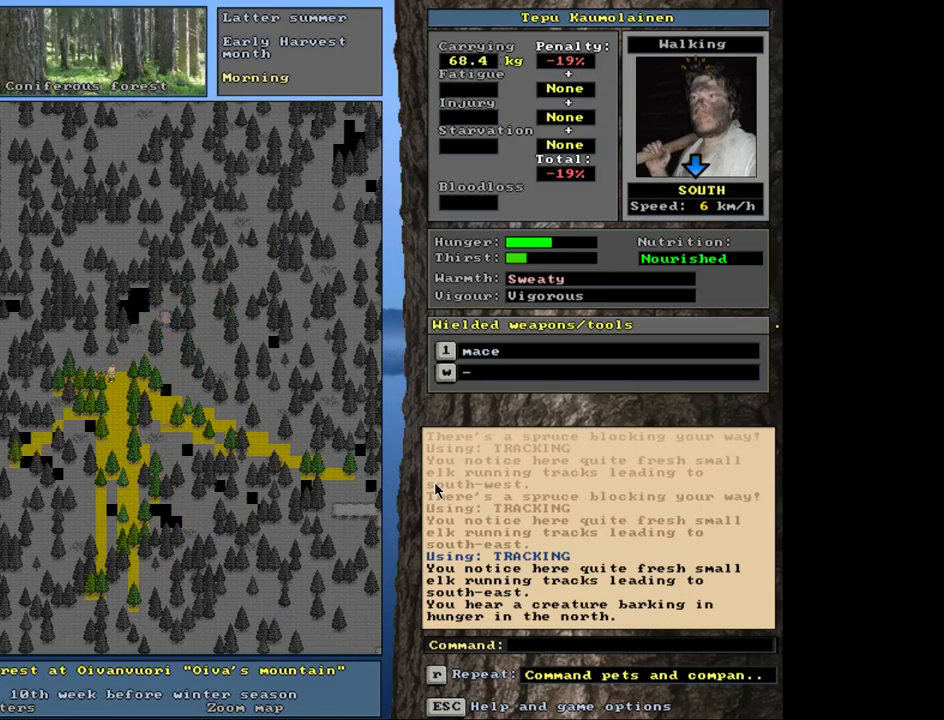
{"keys": ["ctrl_l"], "mouse": [], "events": [[84, "num2", "down"], [84, "num3", "down"], [150, "num2", "up"], [217, "num2", "down"], [267, "num3", "up"], [334, "num1", "down"], [350, "num2", "up"], [500, "num1", "up"]]}
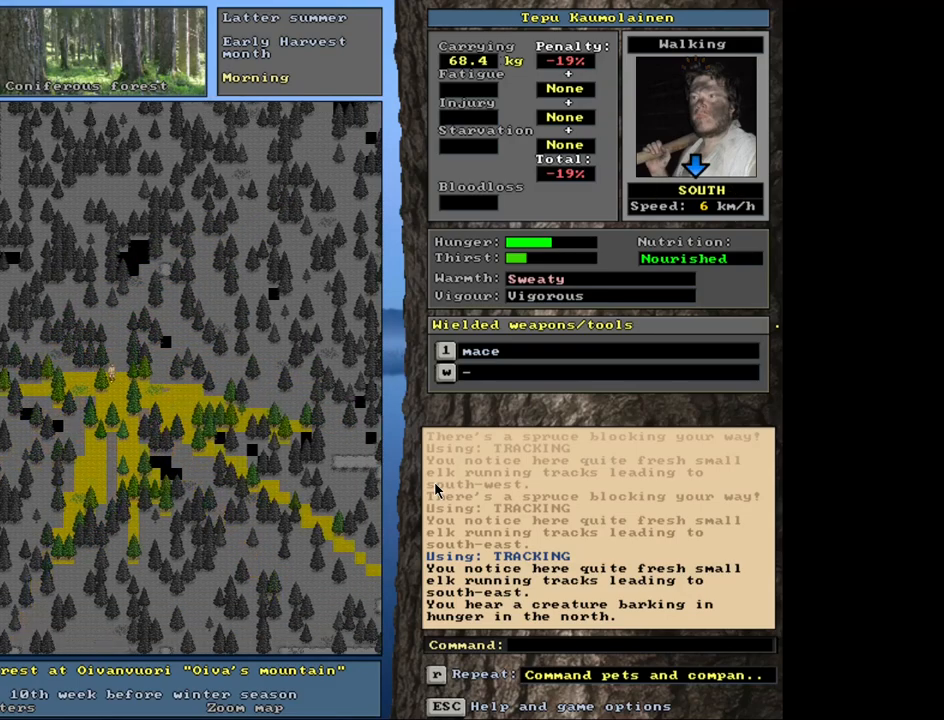
{"keys": ["ctrl_l"], "mouse": [], "events": [[100, "num1", "down"], [217, "num1", "up"]]}
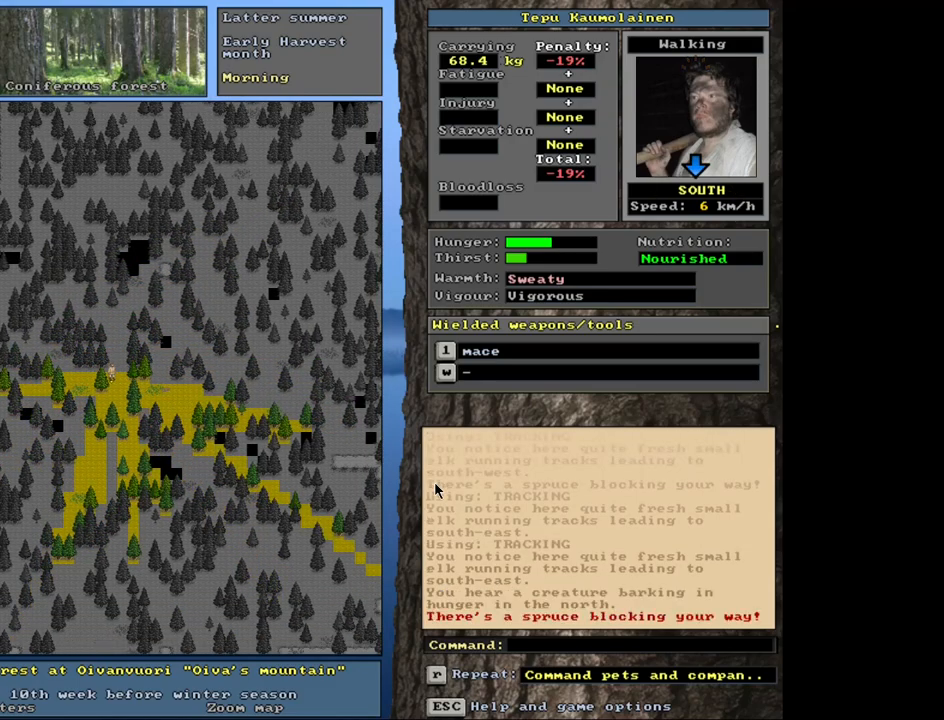
{"keys": ["ctrl_l"], "mouse": [], "events": [[250, "num2", "down"], [334, "num1", "down"], [367, "num2", "up"], [484, "num1", "up"]]}
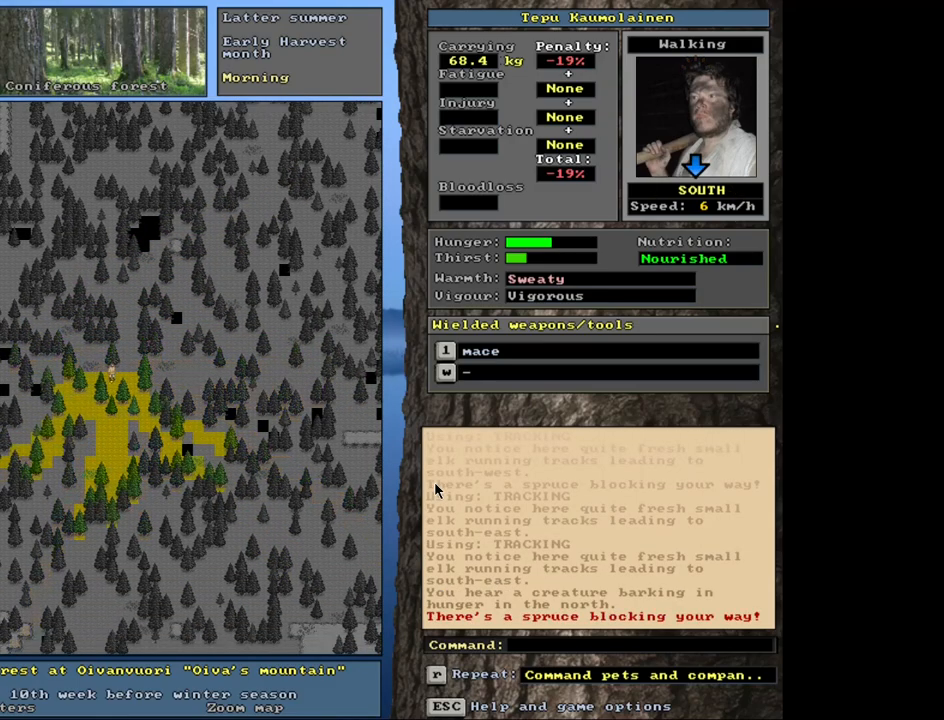
{"keys": [], "mouse": [], "events": [[150, "num1", "down"], [267, "num1", "up"], [417, "ctrl_l", "up"]]}
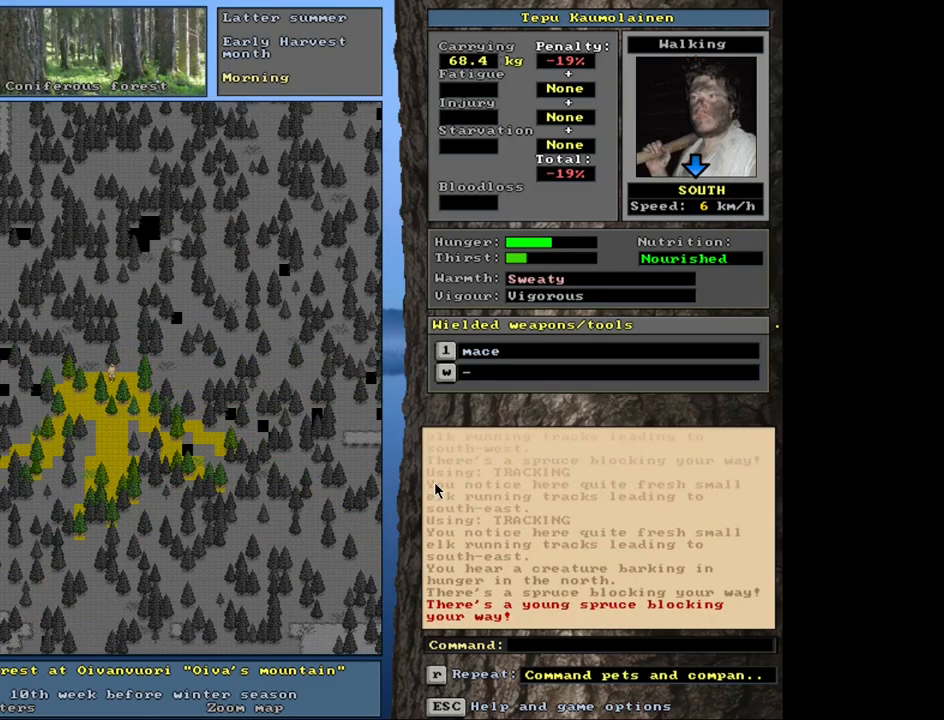
{"keys": ["num6"], "mouse": [], "events": [[200, "num6", "down"], [334, "num6", "up"], [484, "num6", "down"]]}
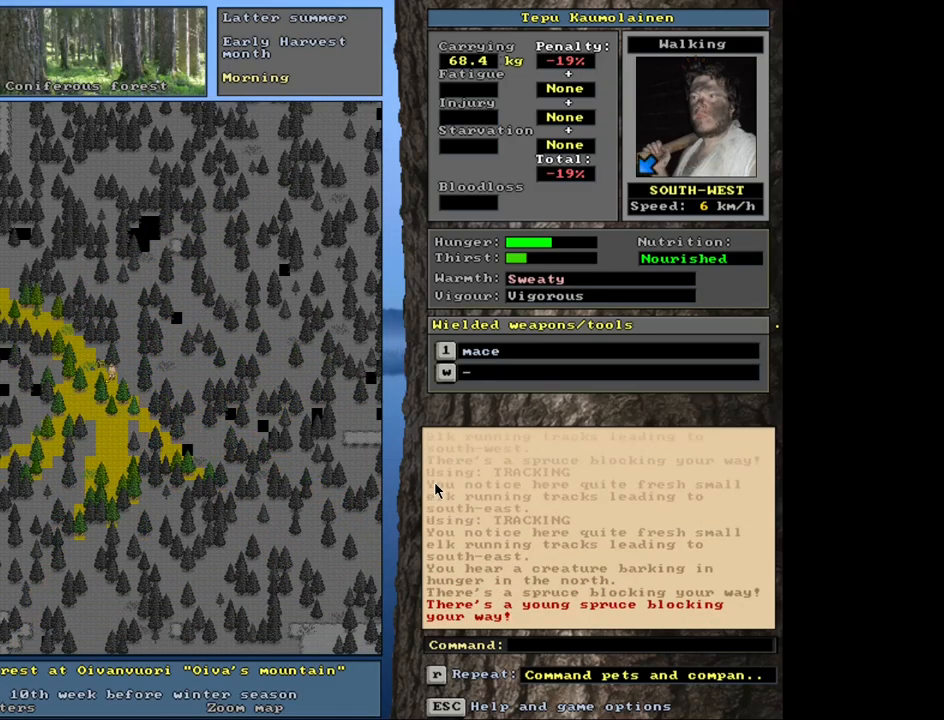
{"keys": ["ctrl_l", "num4"], "mouse": [], "events": [[67, "num6", "up"], [267, "ctrl_l", "down"], [484, "num4", "down"]]}
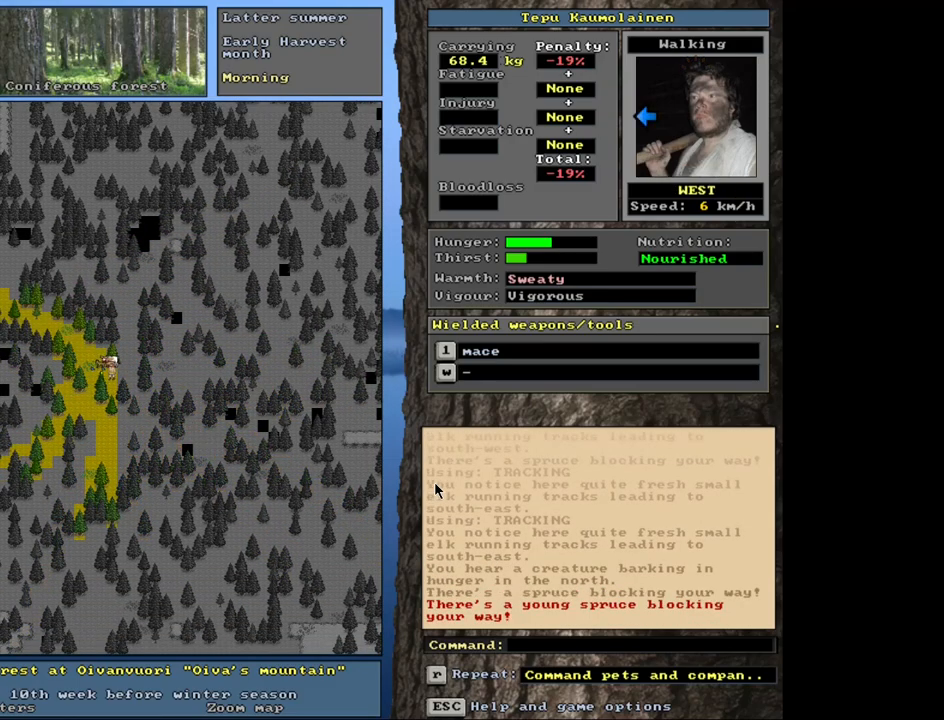
{"keys": ["ctrl_l"], "mouse": [], "events": [[84, "num4", "up"], [350, "num1", "down"], [467, "num1", "up"]]}
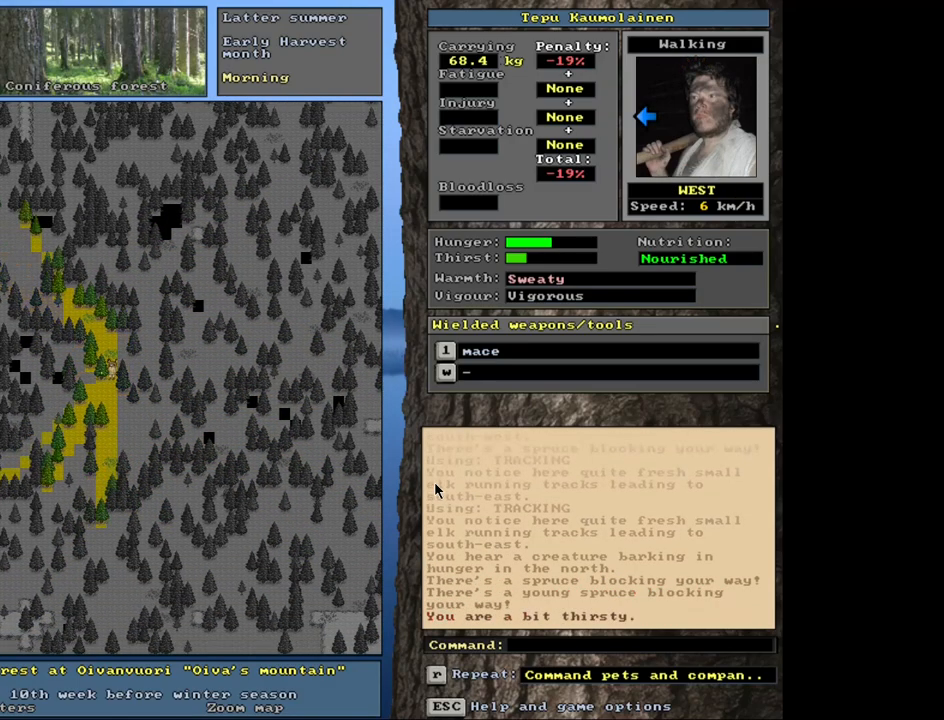
{"keys": ["ctrl_l"], "mouse": [], "events": [[100, "num1", "down"], [234, "num1", "up"], [334, "num1", "down"], [417, "num1", "up"]]}
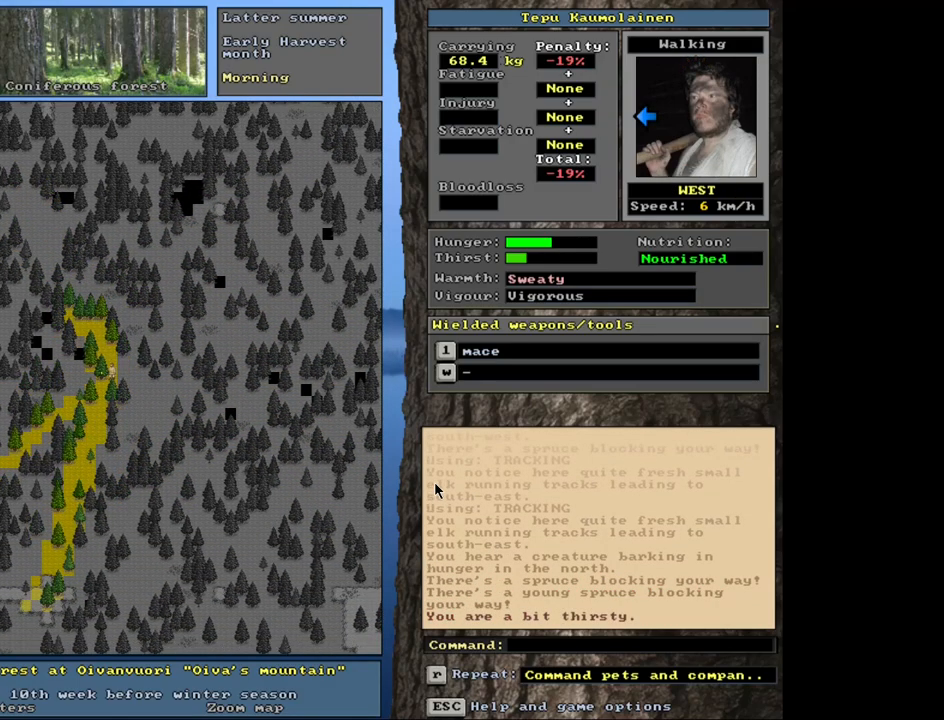
{"keys": ["ctrl_l", "num1"], "mouse": [], "events": [[417, "num1", "down"]]}
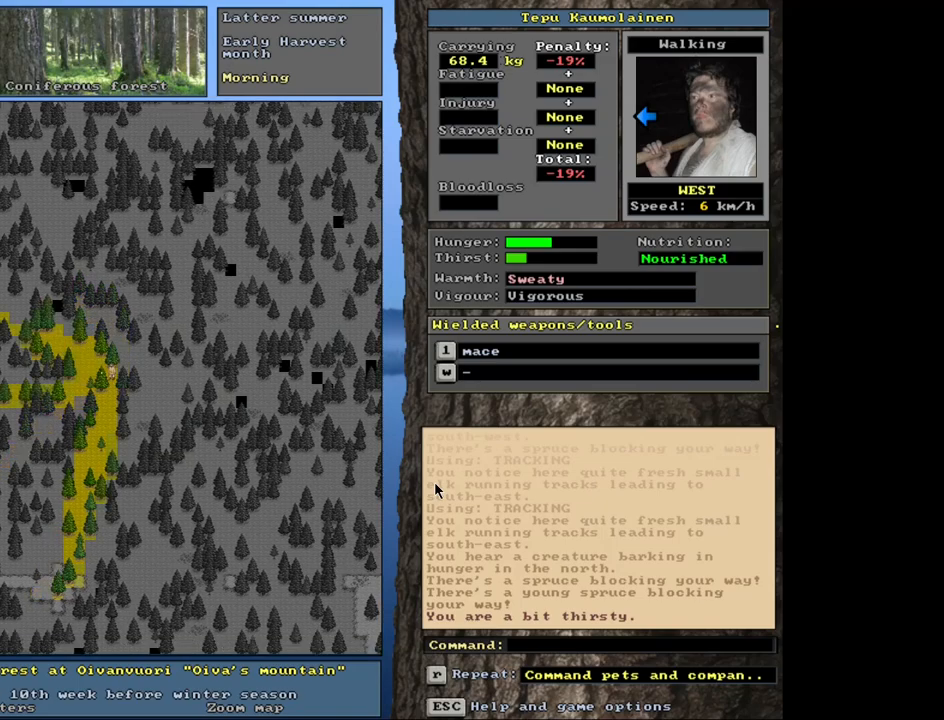
{"keys": ["ctrl_l"], "mouse": [], "events": [[50, "num1", "up"], [217, "num7", "down"], [300, "num7", "up"]]}
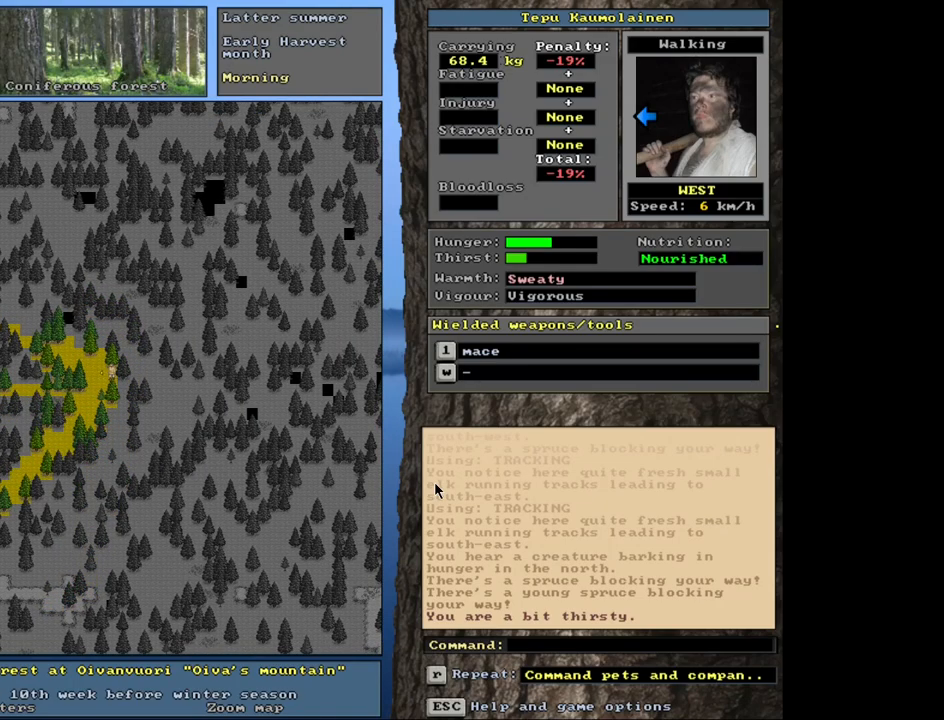
{"keys": ["ctrl_l", "num7"], "mouse": [], "events": [[84, "num4", "down"], [200, "num4", "up"], [250, "num4", "down"], [350, "num4", "up"], [434, "num7", "down"]]}
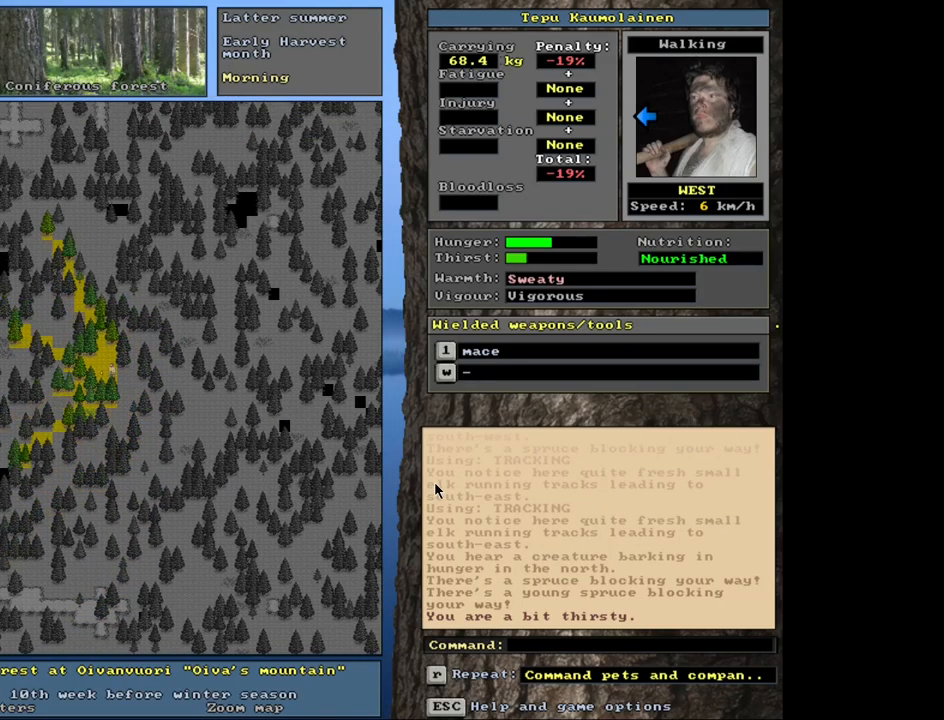
{"keys": ["ctrl_l"], "mouse": [], "events": [[184, "num7", "up"], [300, "num4", "down"], [434, "num4", "up"]]}
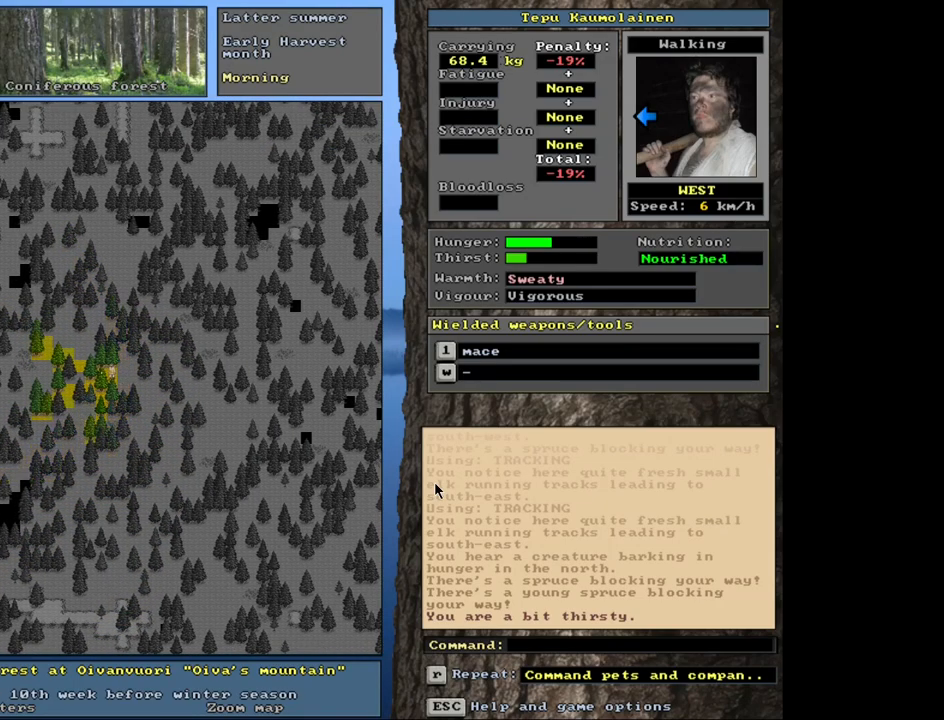
{"keys": ["ctrl_l", "num7"], "mouse": [], "events": [[50, "num7", "down"], [167, "num7", "up"], [234, "num7", "down"], [334, "num7", "up"], [400, "num7", "down"]]}
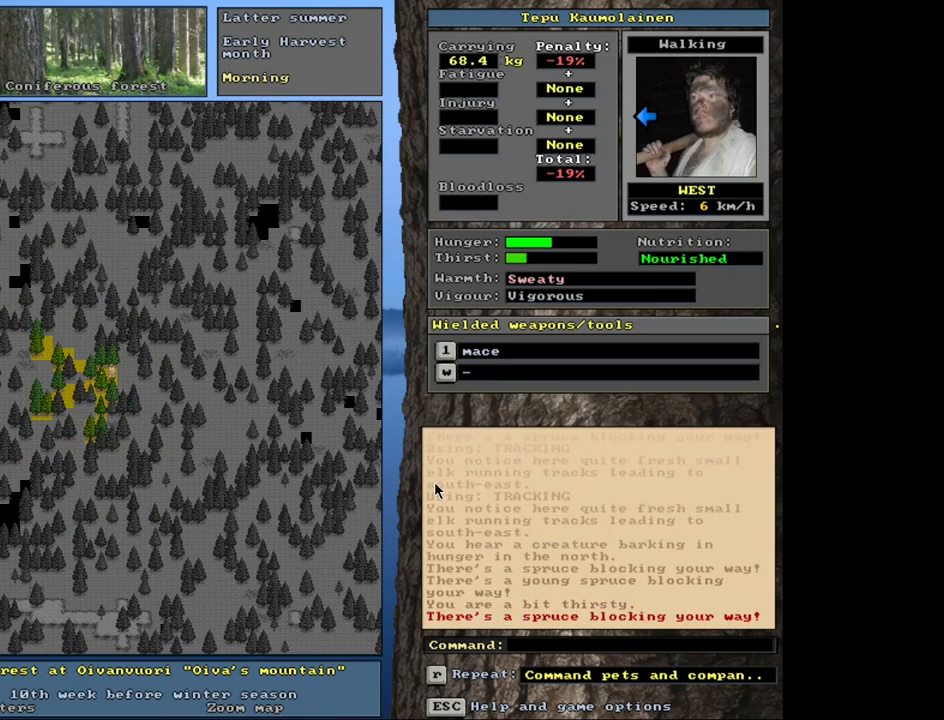
{"keys": ["ctrl_l"], "mouse": [], "events": [[17, "num7", "up"], [300, "num1", "down"], [434, "num1", "up"]]}
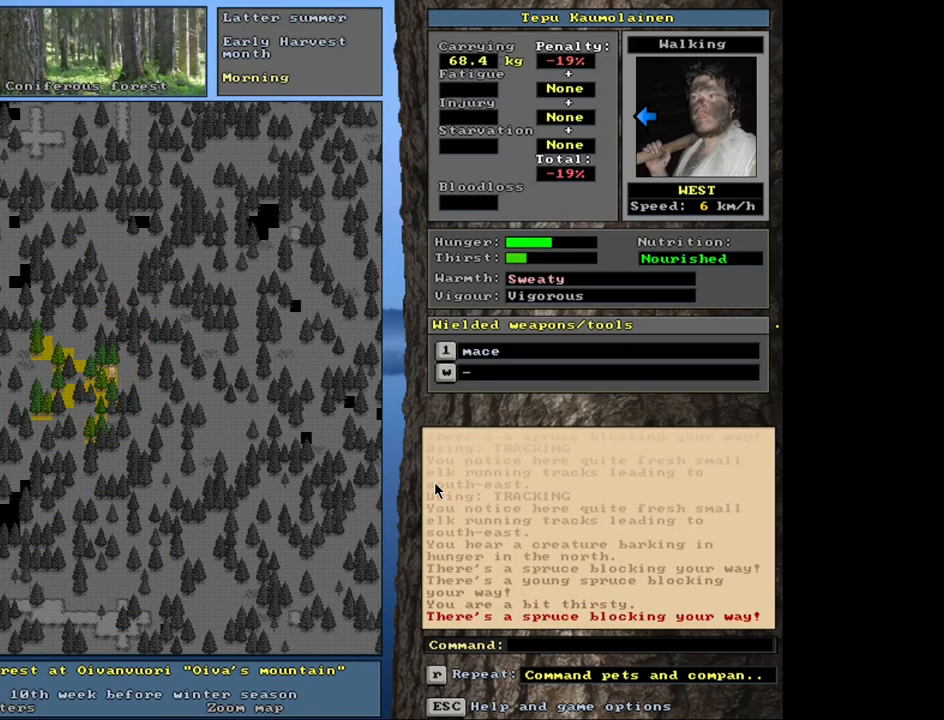
{"keys": ["ctrl_l", "num1"], "mouse": [], "events": [[184, "num3", "down"], [234, "num3", "up"], [384, "num1", "down"]]}